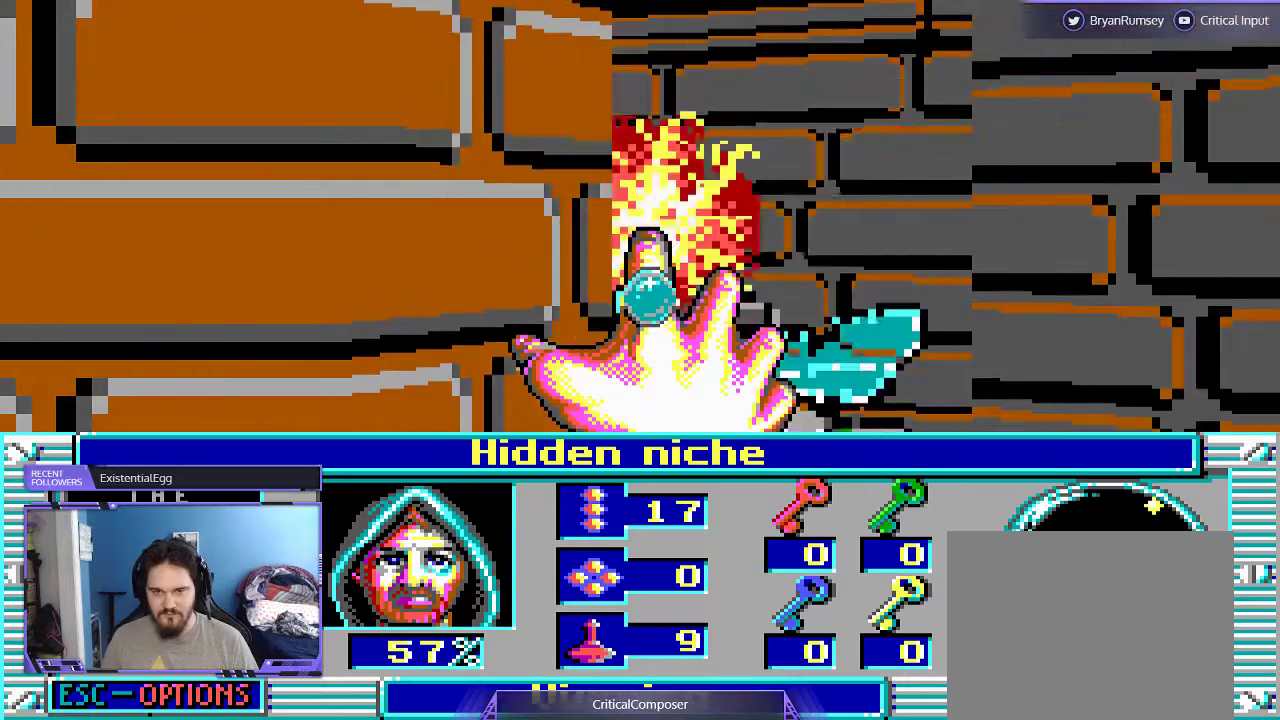
Gameplay with a controller (Xbox layout); each line is a JSON object with the inputs held at the frame after it (dt_ms = milliseconds from this image to that frame). "events" lists button and stick changes between this image and that frame as [ms after this image, input, new state], when the widget could be followed in between. Not read: L1 L3 R1 R3 TOUCHPAD left_stick other_buttons right_stick.
{"dt_ms": 500, "buttons": [], "events": []}
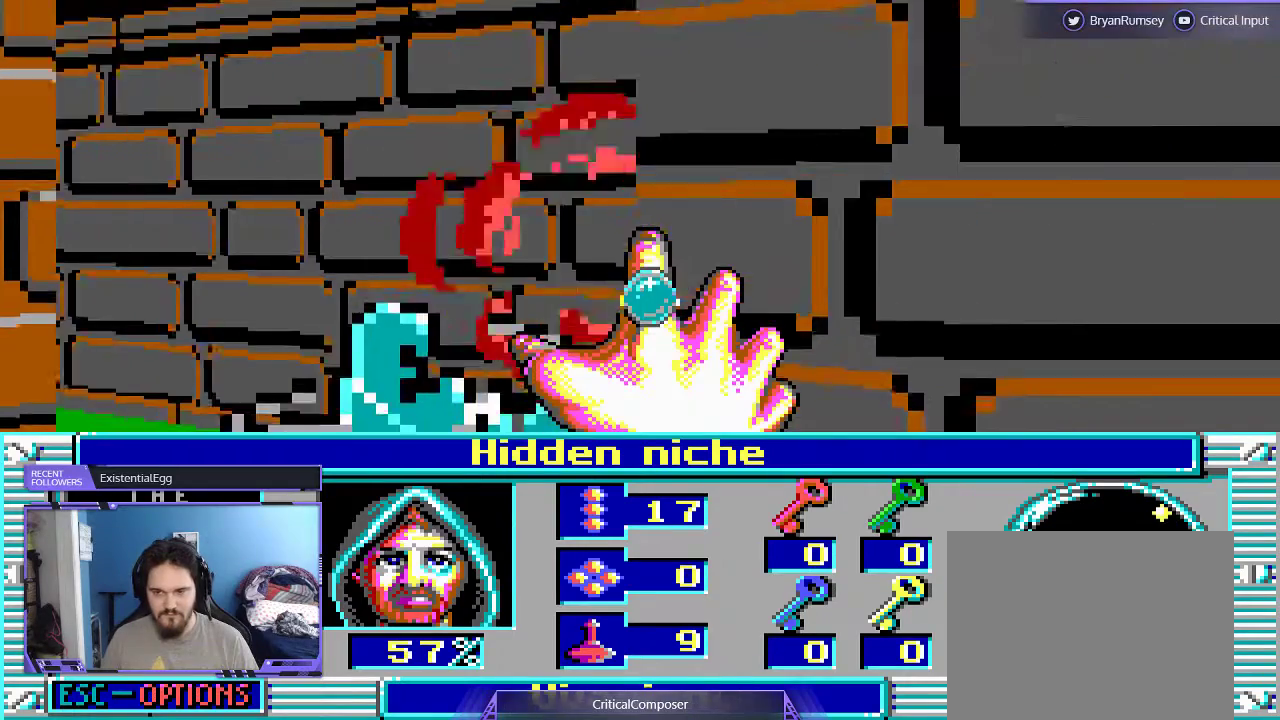
{"dt_ms": 500, "buttons": [], "events": []}
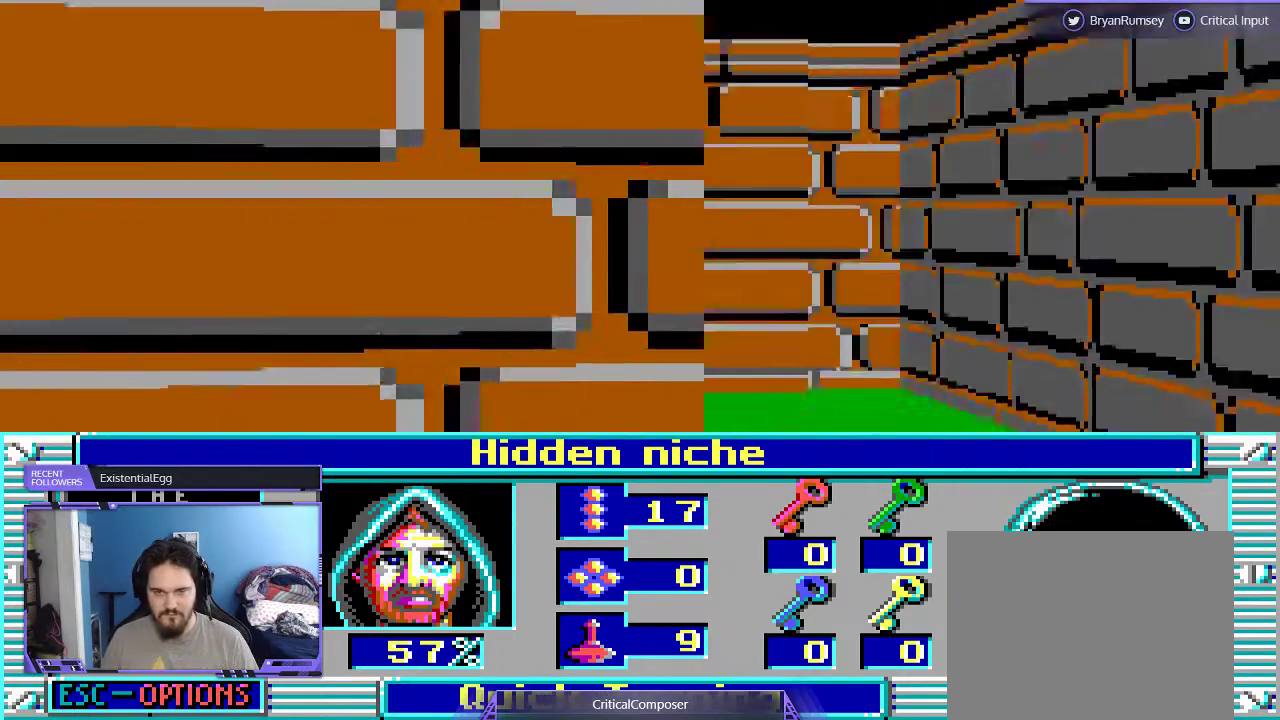
{"dt_ms": 500, "buttons": ["L2", "DPAD_RIGHT"], "events": [[433, "DPAD_RIGHT", "down"], [433, "L2", "down"]]}
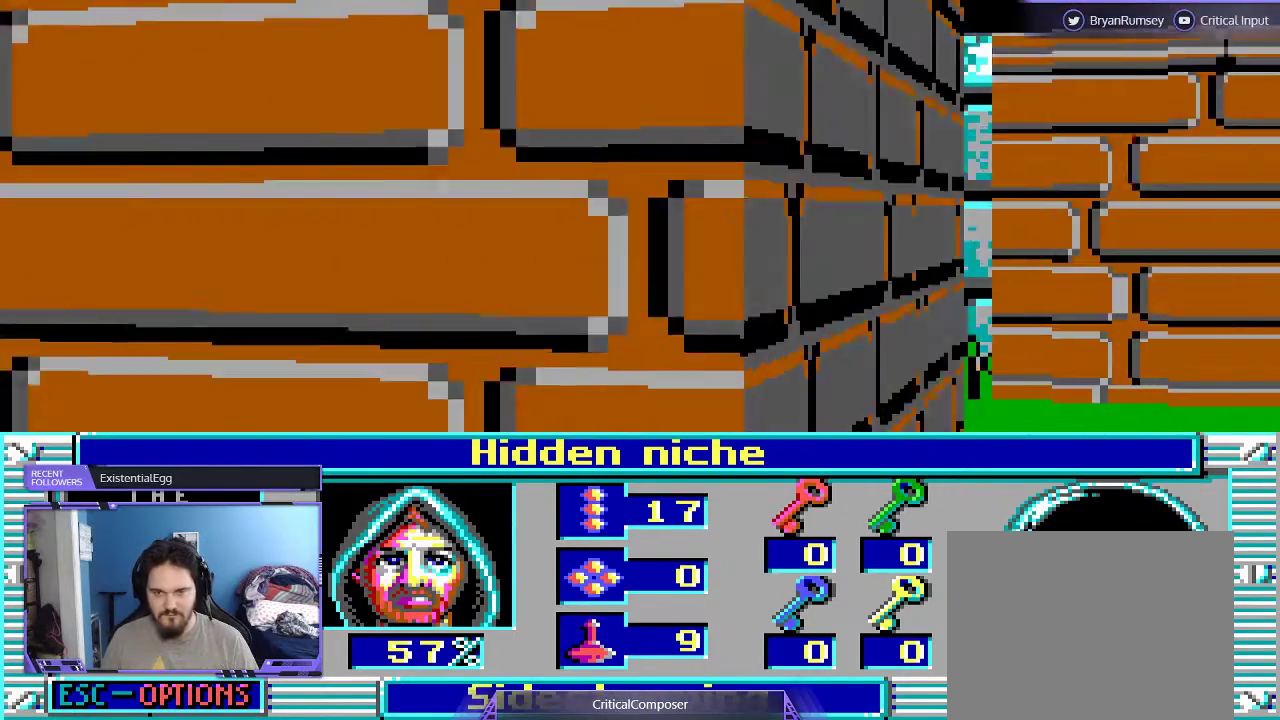
{"dt_ms": 500, "buttons": [], "events": [[167, "L2", "up"], [200, "DPAD_RIGHT", "up"]]}
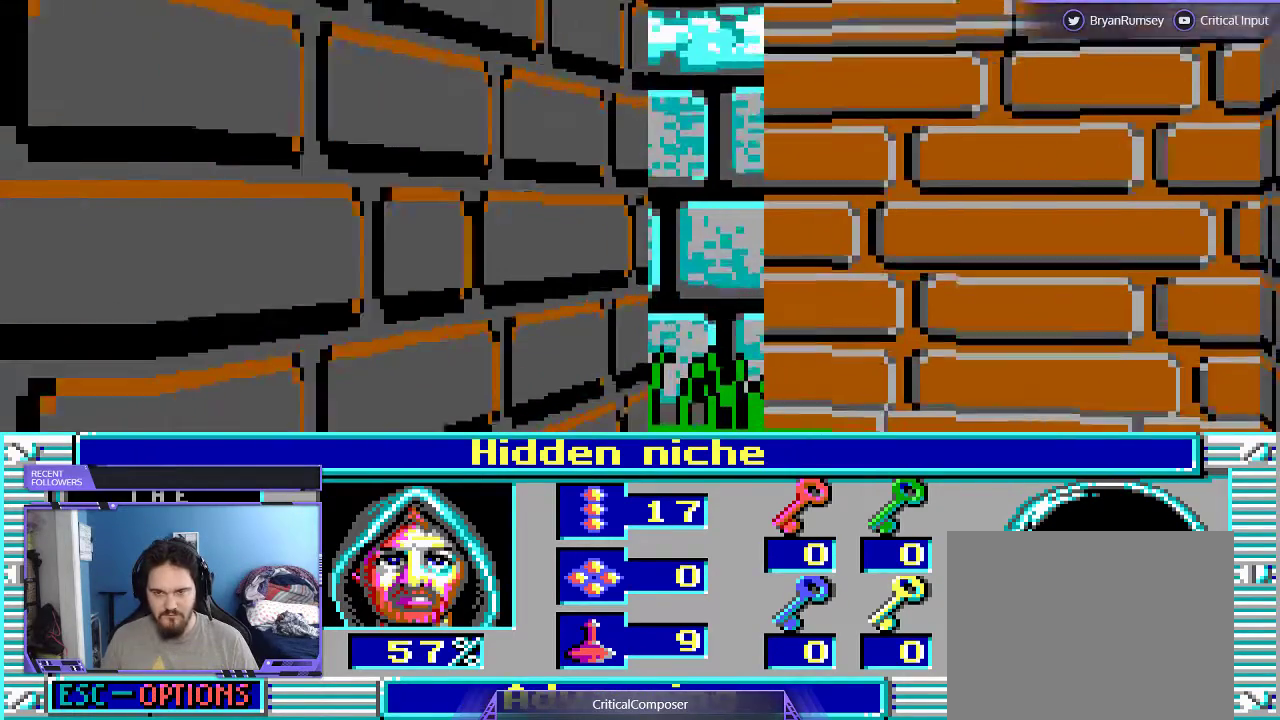
{"dt_ms": 500, "buttons": [], "events": []}
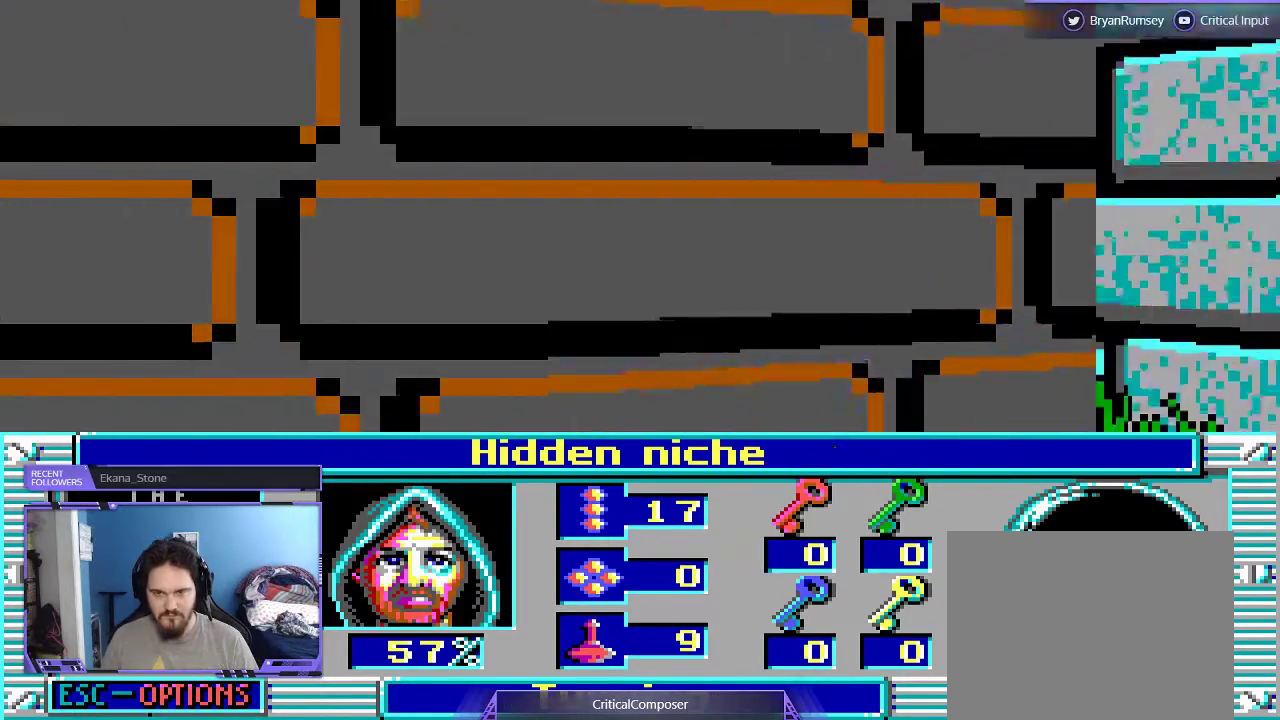
{"dt_ms": 500, "buttons": ["L2", "DPAD_RIGHT"], "events": [[300, "L2", "down"], [333, "DPAD_RIGHT", "down"]]}
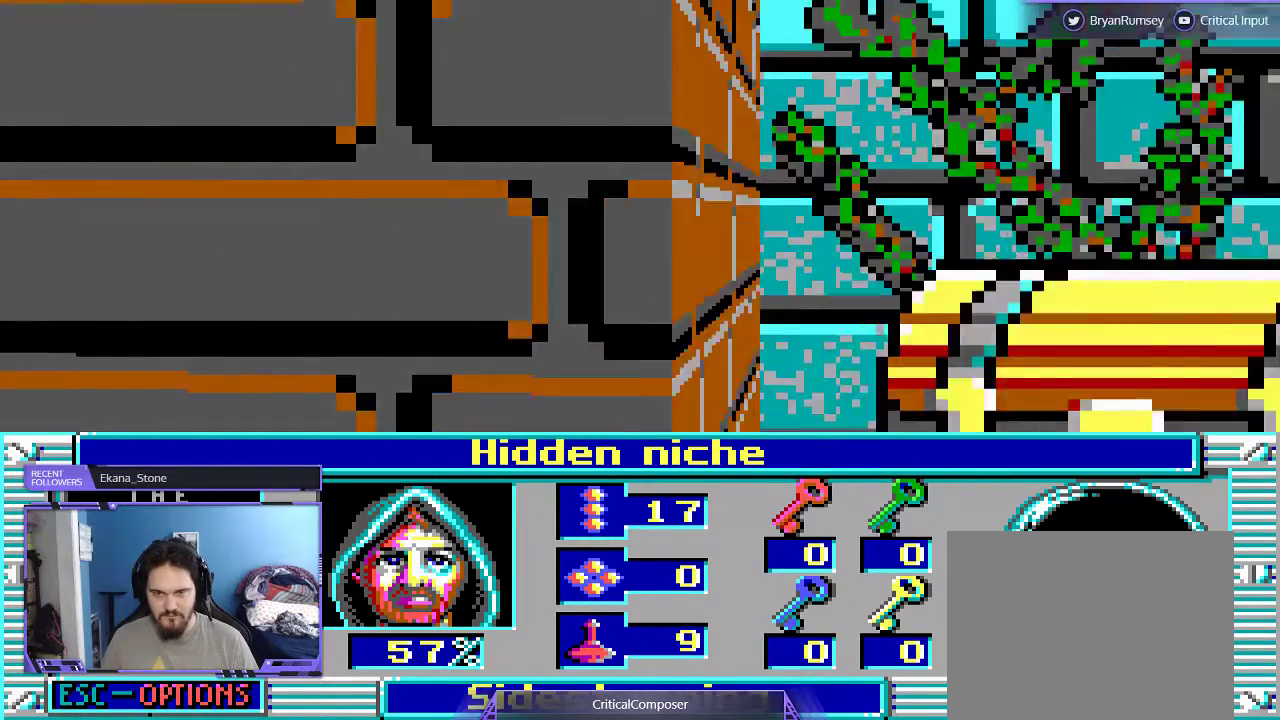
{"dt_ms": 500, "buttons": [], "events": [[33, "L2", "up"], [100, "DPAD_RIGHT", "up"]]}
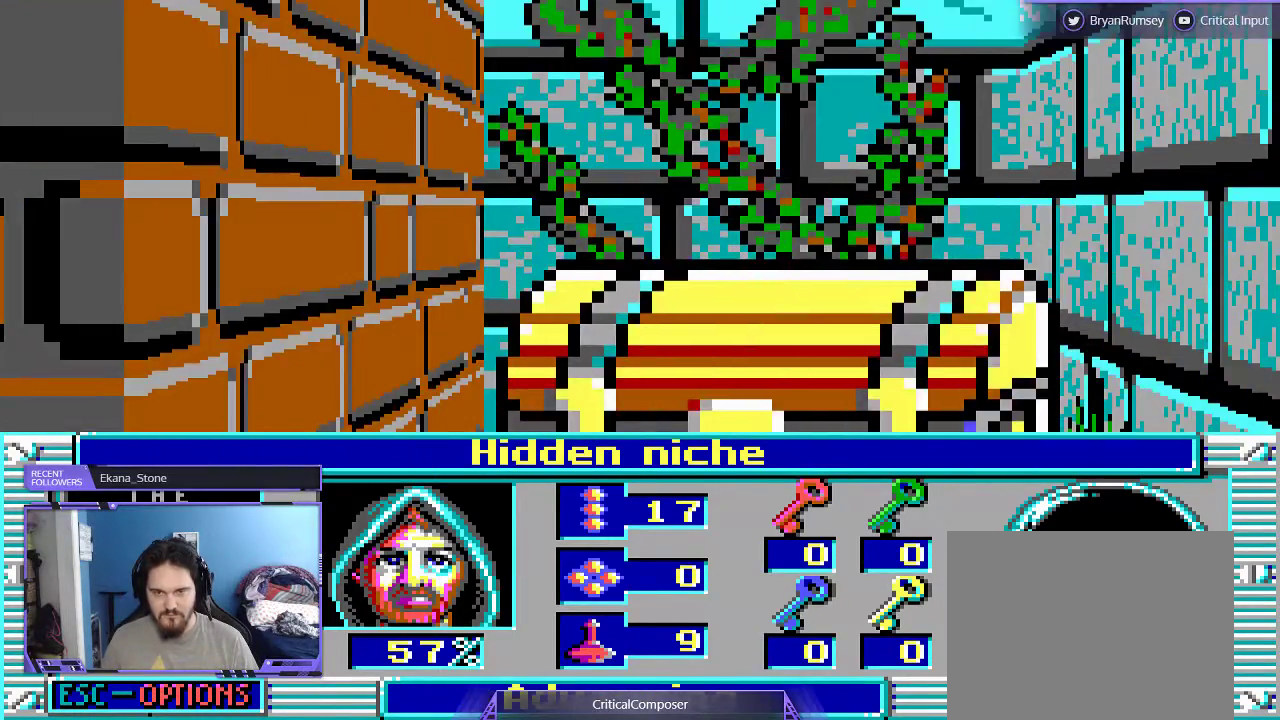
{"dt_ms": 500, "buttons": [], "events": [[133, "DPAD_UP", "down"], [500, "DPAD_UP", "up"]]}
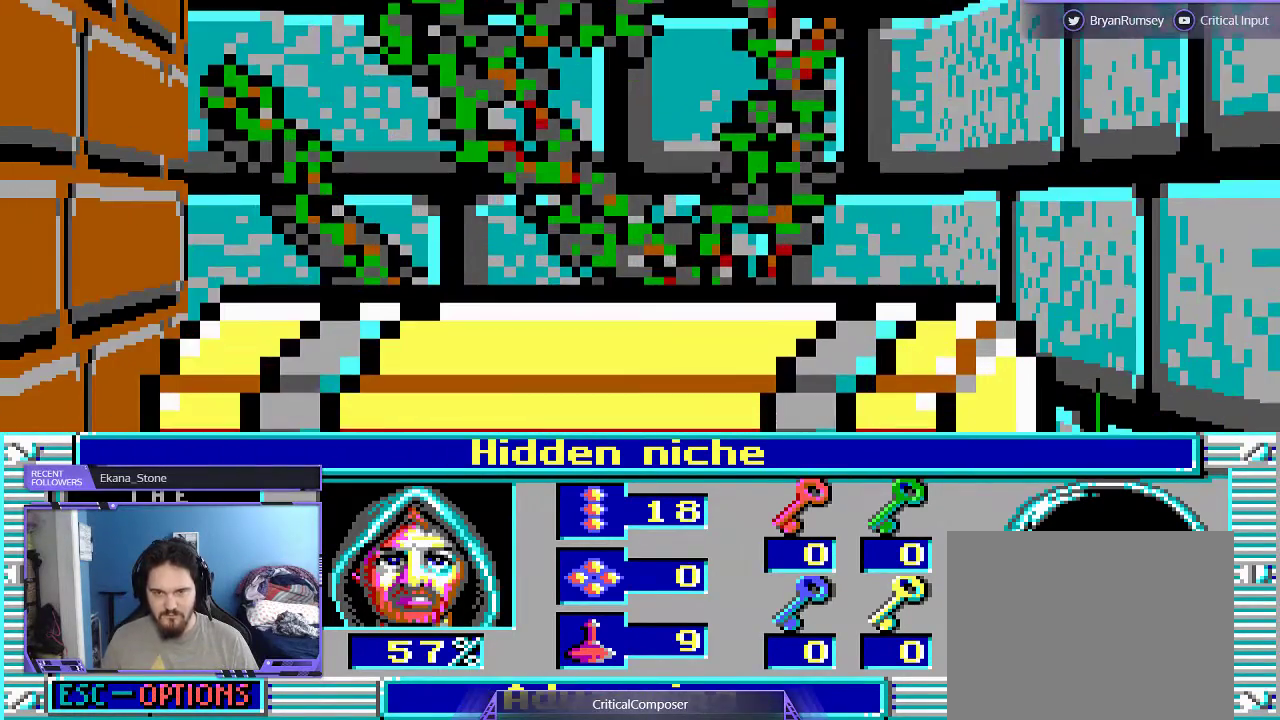
{"dt_ms": 500, "buttons": [], "events": []}
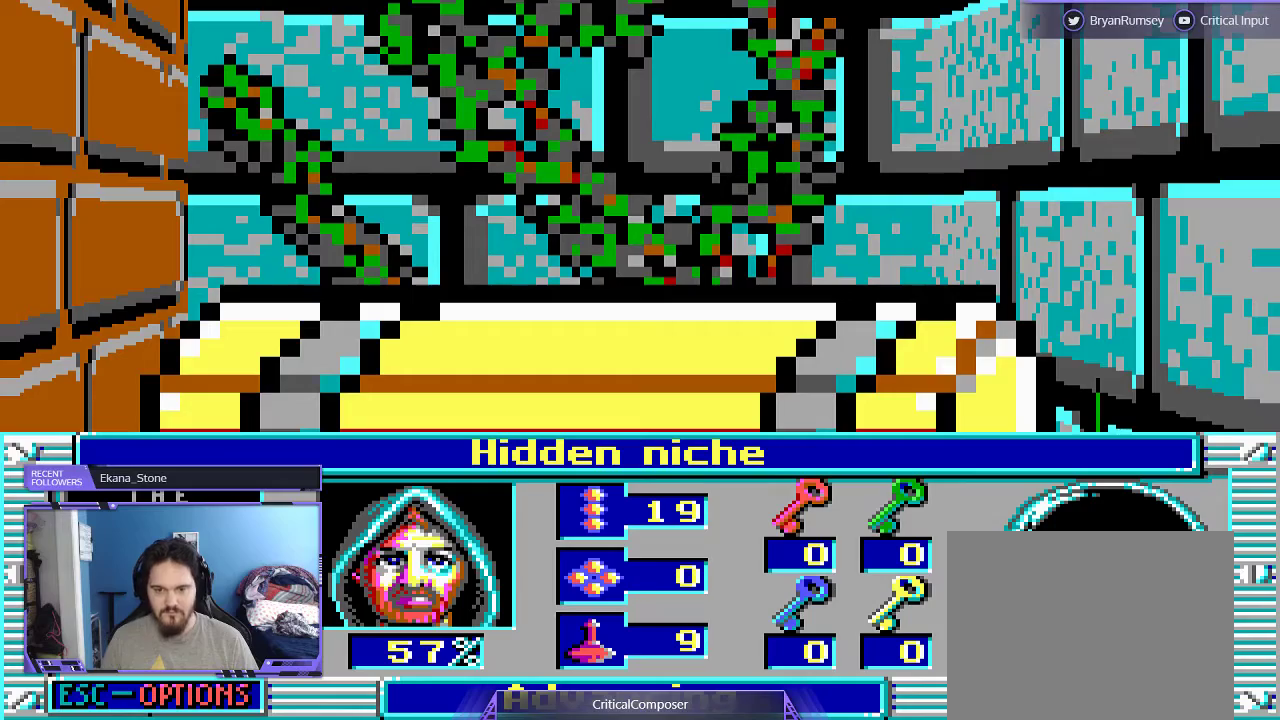
{"dt_ms": 500, "buttons": [], "events": []}
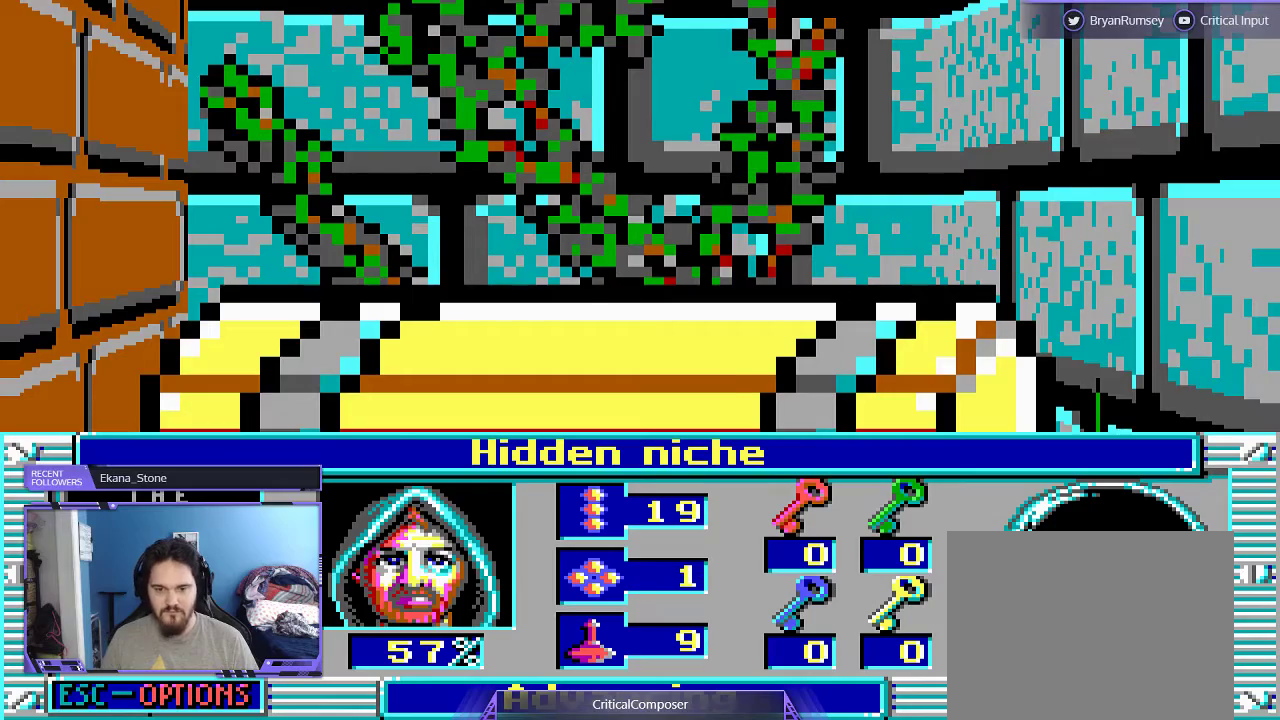
{"dt_ms": 500, "buttons": [], "events": []}
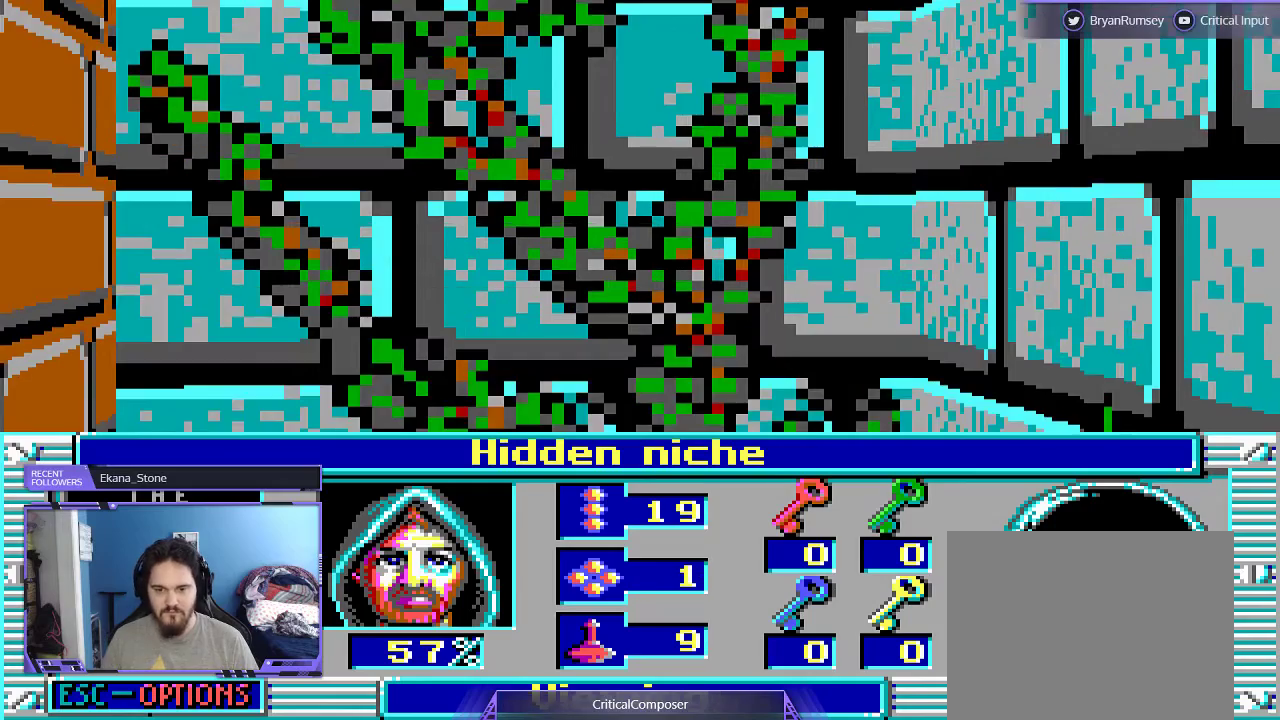
{"dt_ms": 1000, "buttons": ["DPAD_UP"]}
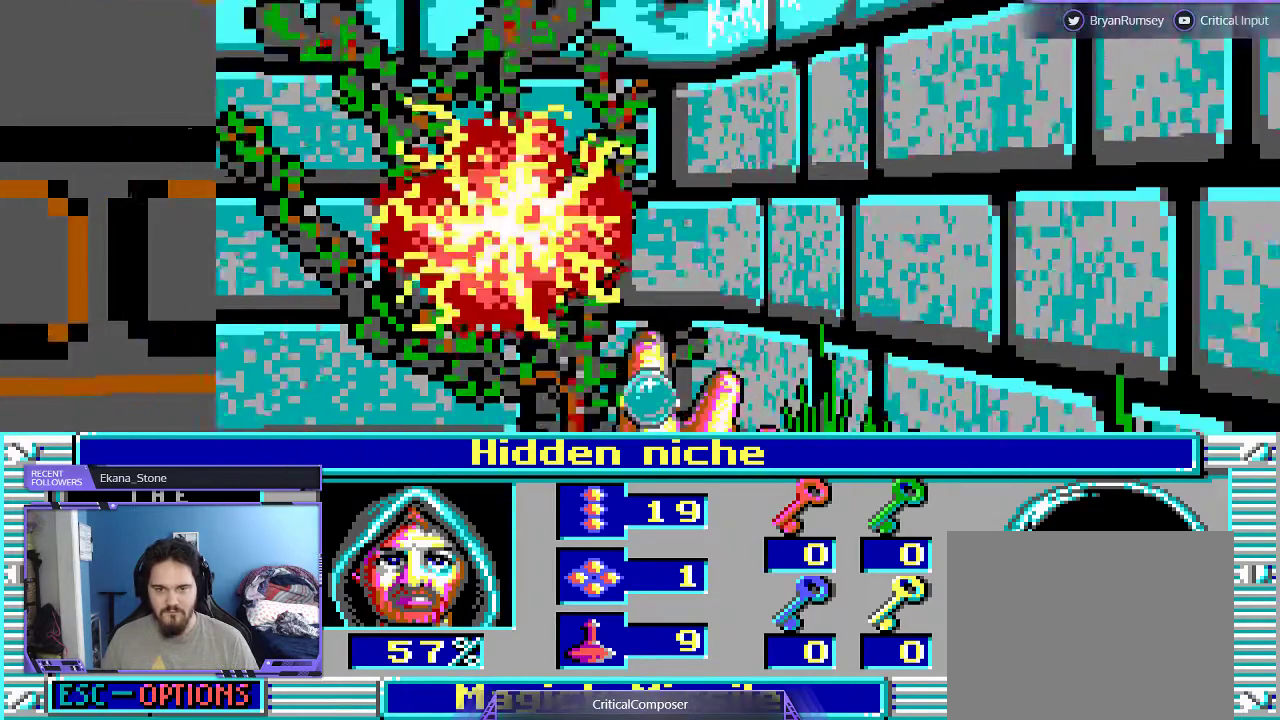
{"dt_ms": 500, "buttons": [], "events": [[67, "DPAD_UP", "up"], [167, "R2", "down"], [267, "R2", "up"], [433, "R2", "down"], [500, "R2", "up"]]}
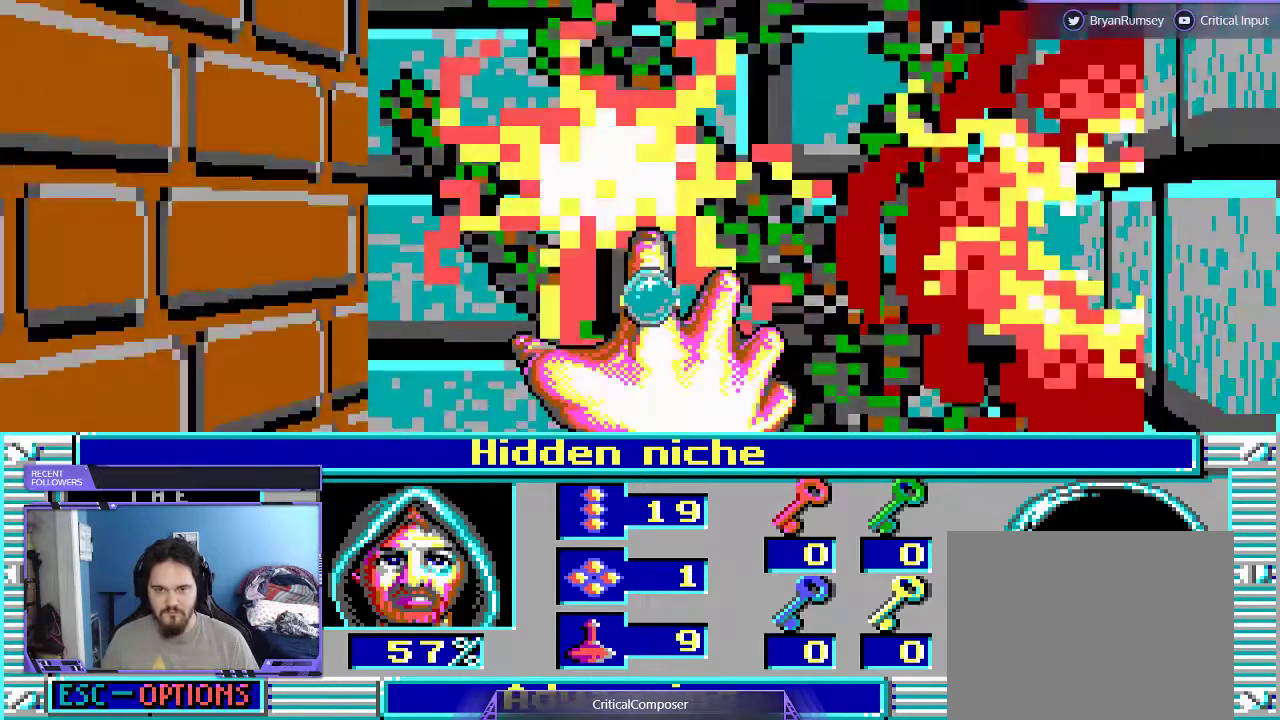
{"dt_ms": 500, "buttons": [], "events": [[133, "R2", "down"], [200, "R2", "up"], [367, "R2", "down"], [467, "R2", "up"]]}
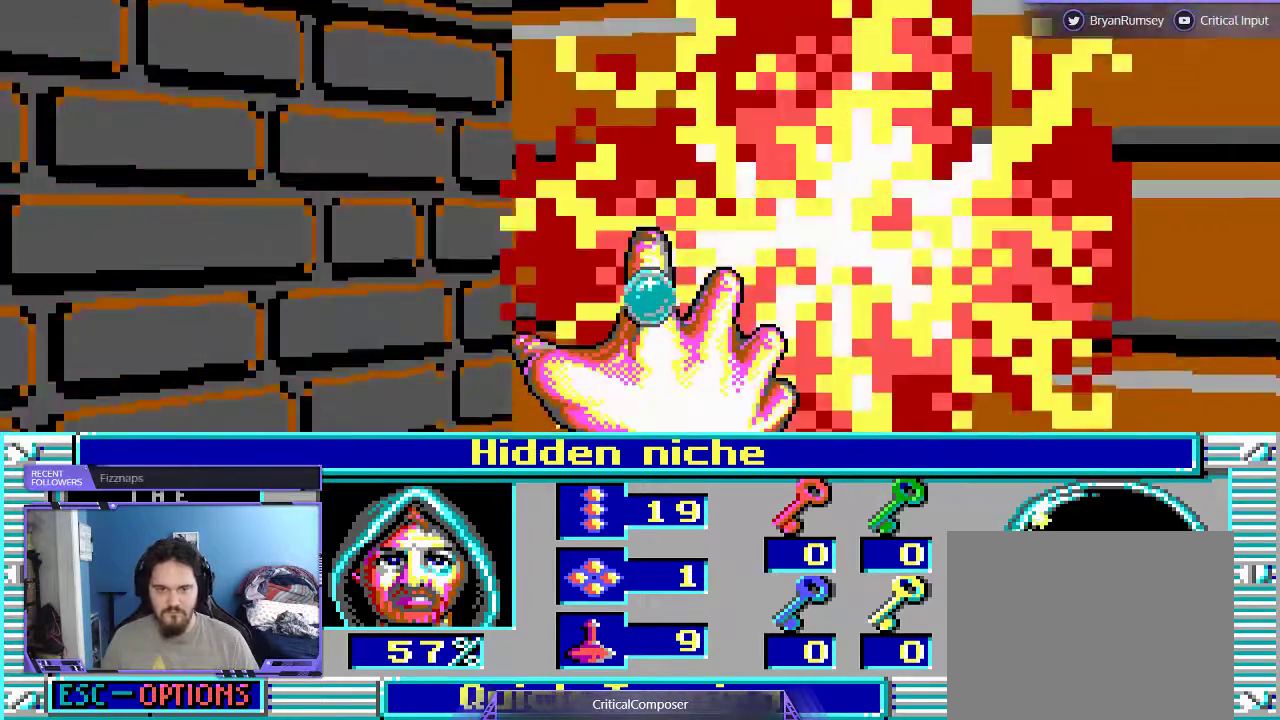
{"dt_ms": 500, "buttons": [], "events": [[367, "R2", "down"], [467, "R2", "up"]]}
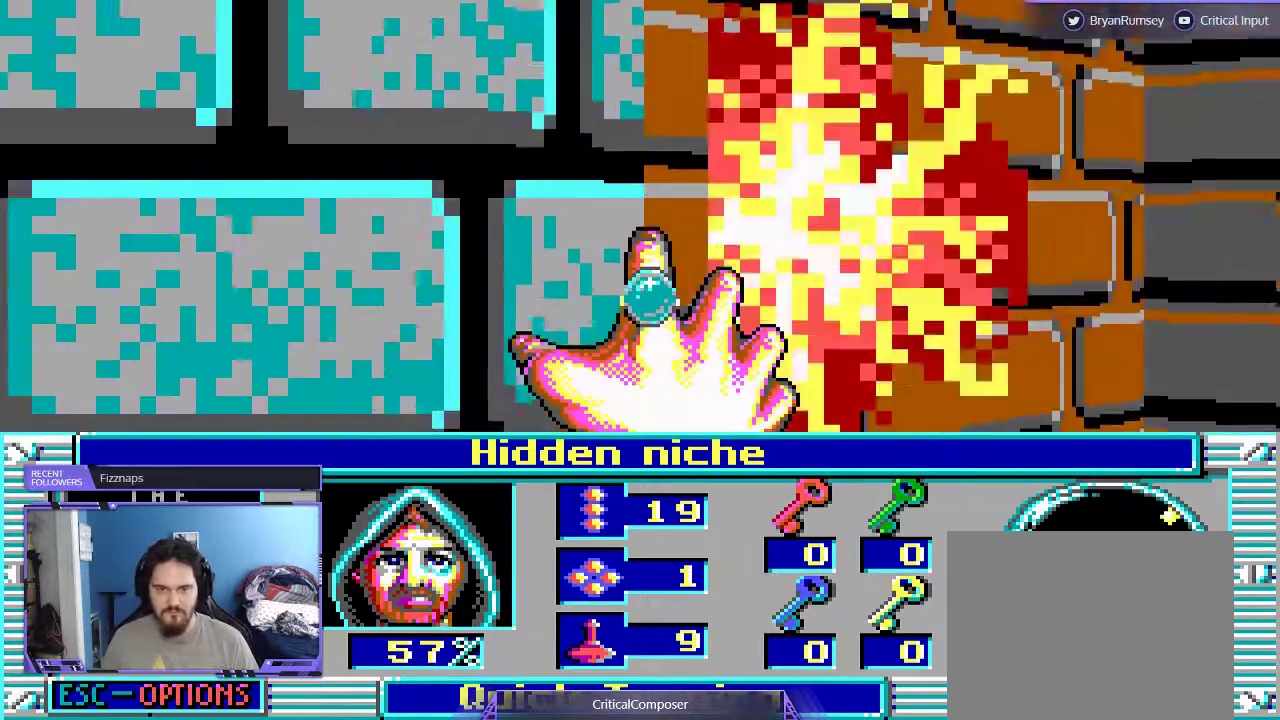
{"dt_ms": 500, "buttons": ["DPAD_RIGHT"], "events": [[300, "DPAD_RIGHT", "down"], [367, "R2", "down"], [467, "R2", "up"]]}
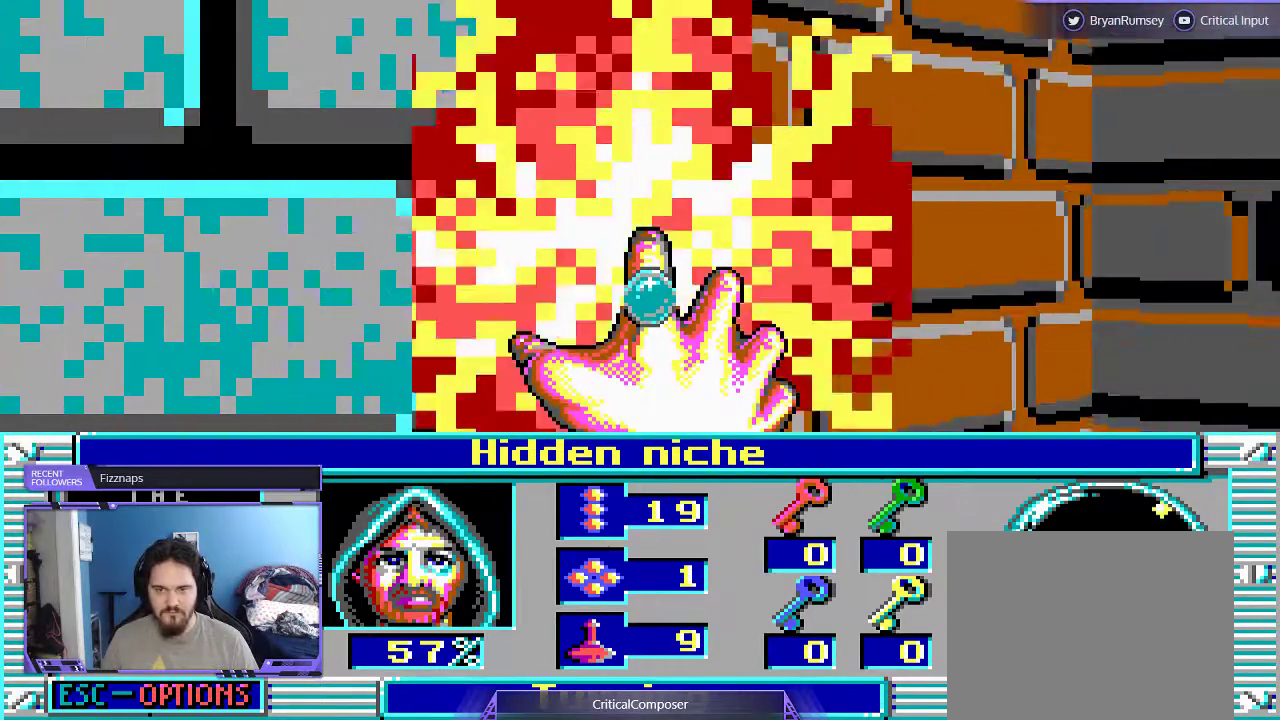
{"dt_ms": 500, "buttons": ["DPAD_RIGHT"], "events": [[33, "DPAD_RIGHT", "up"], [67, "R2", "down"], [133, "DPAD_RIGHT", "down"], [233, "R2", "up"]]}
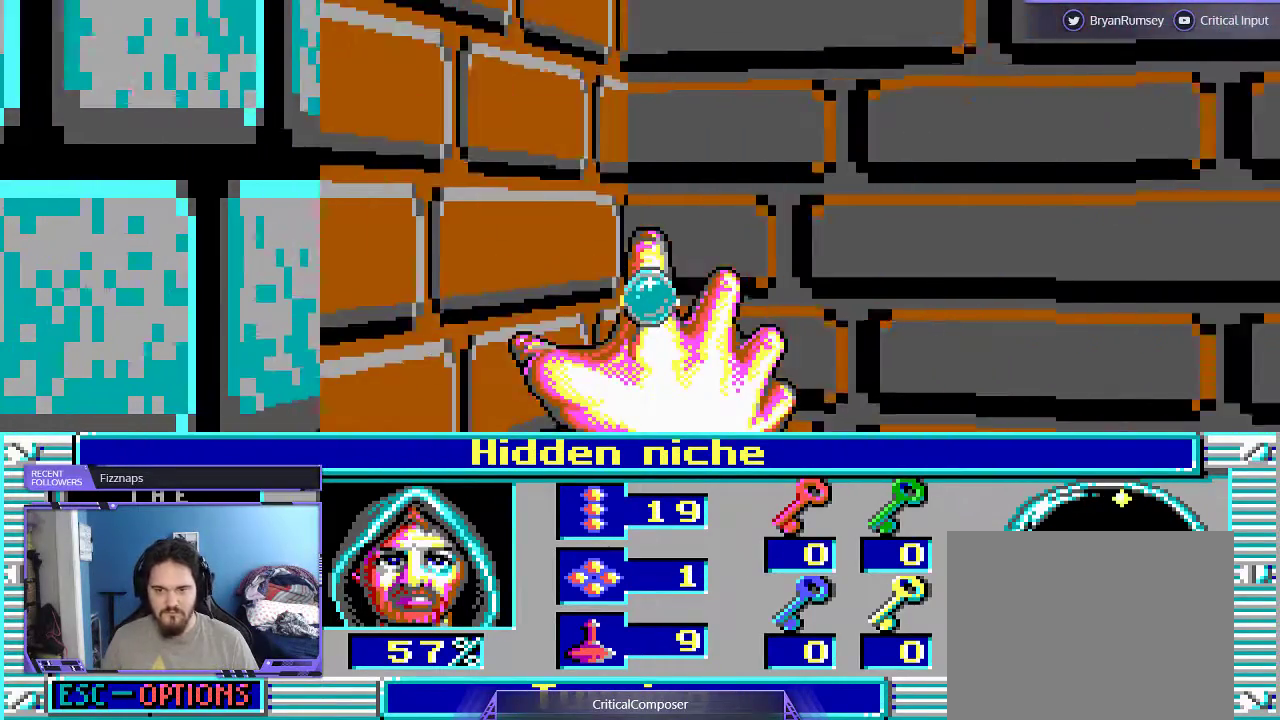
{"dt_ms": 500, "buttons": ["DPAD_RIGHT"], "events": []}
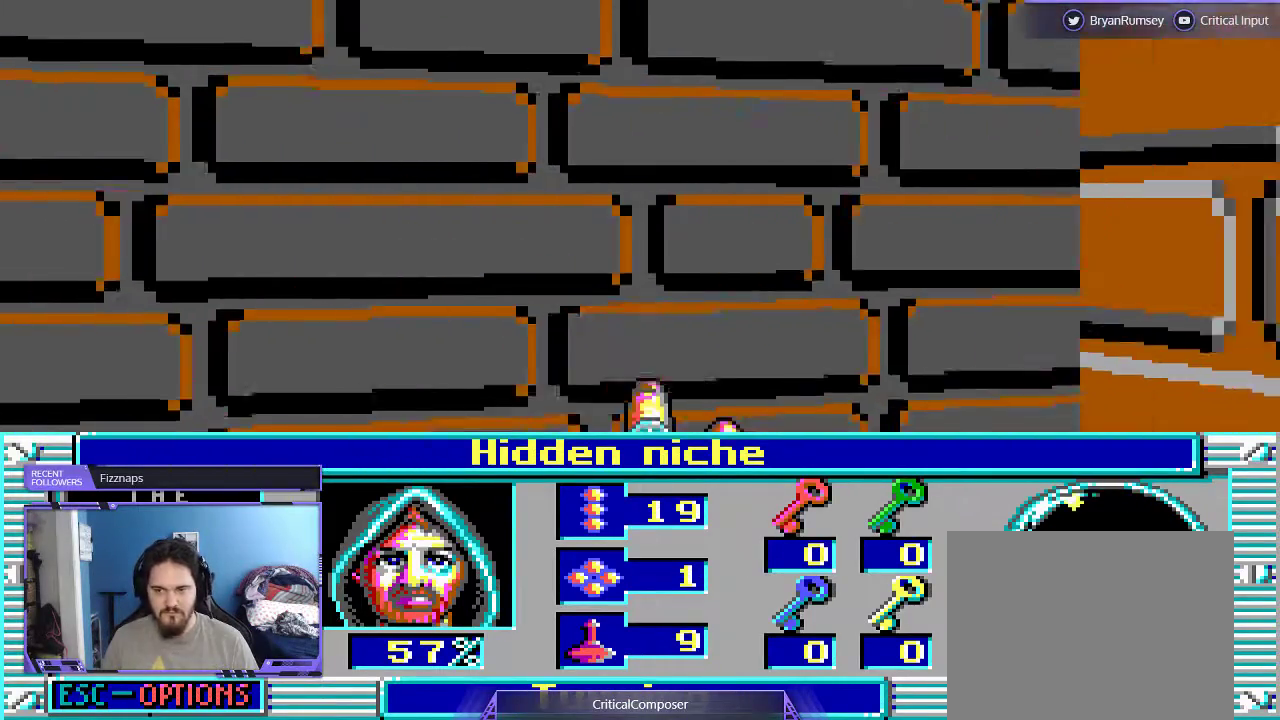
{"dt_ms": 500, "buttons": ["DPAD_RIGHT"], "events": []}
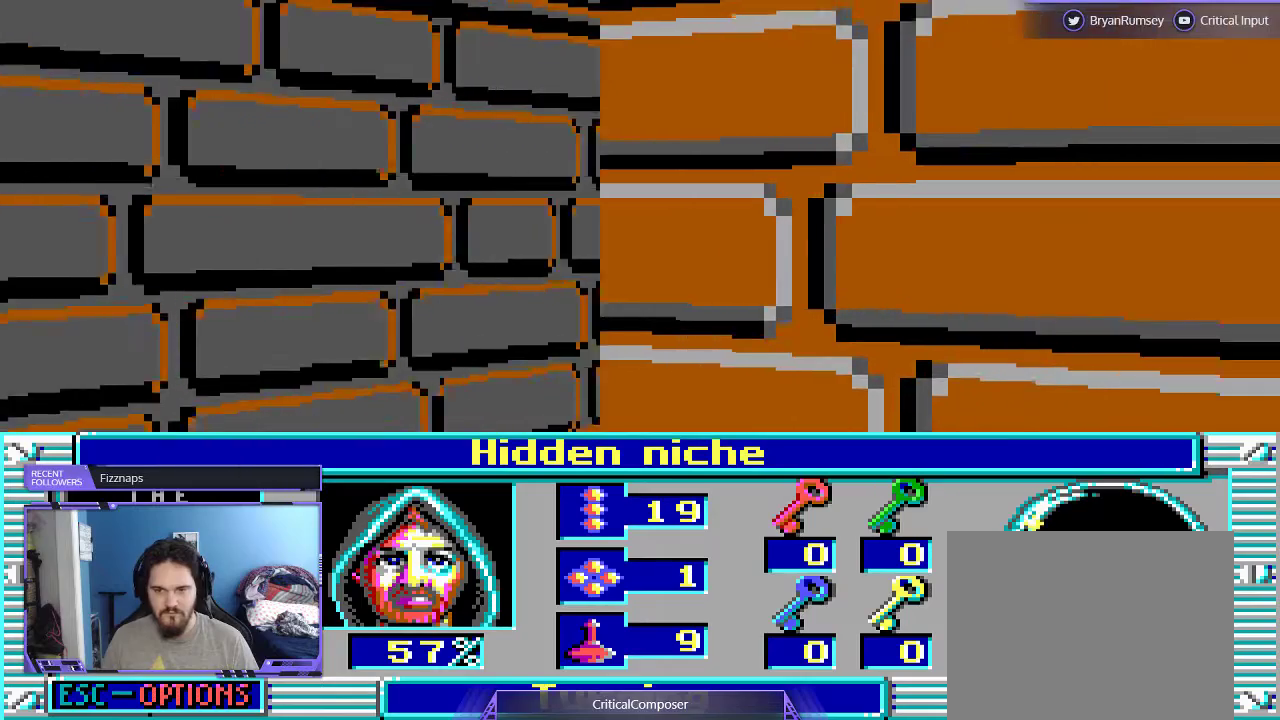
{"dt_ms": 500, "buttons": [], "events": [[200, "DPAD_LEFT", "down"], [200, "L2", "down"], [367, "DPAD_LEFT", "up"], [367, "L2", "up"], [500, "DPAD_RIGHT", "up"]]}
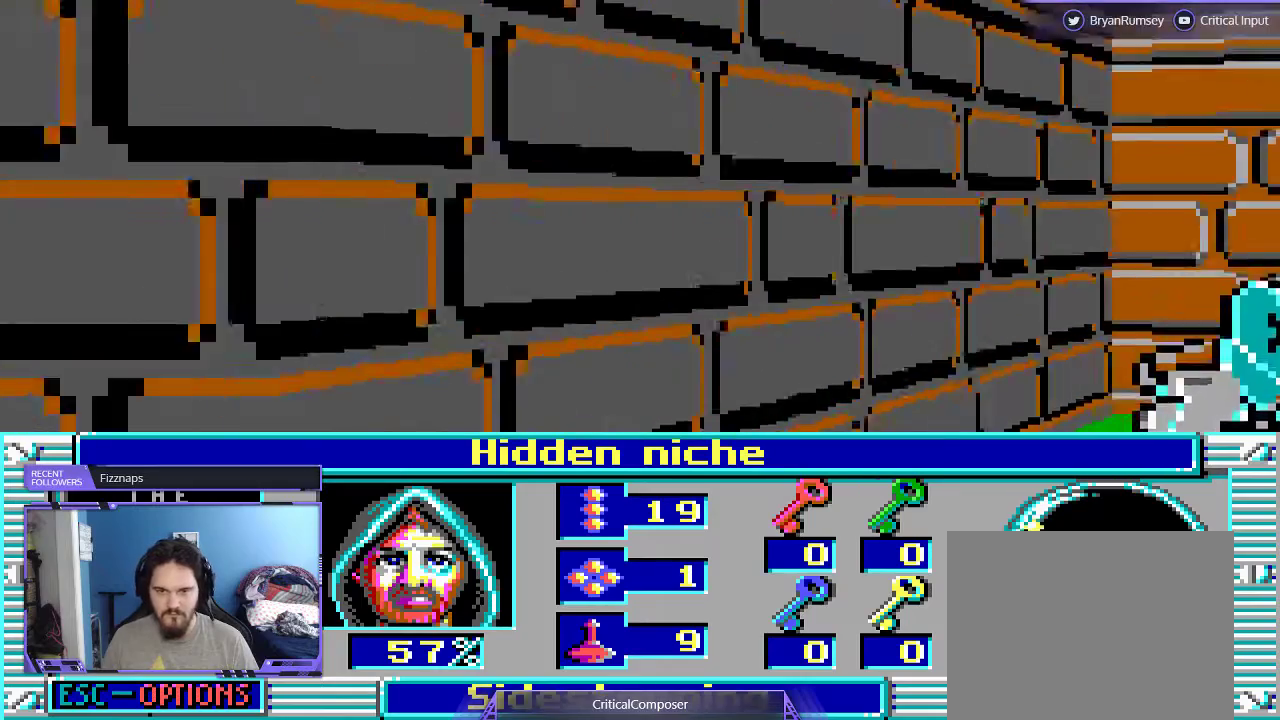
{"dt_ms": 500, "buttons": ["DPAD_RIGHT"], "events": [[33, "DPAD_UP", "down"], [100, "DPAD_UP", "up"], [167, "DPAD_RIGHT", "down"]]}
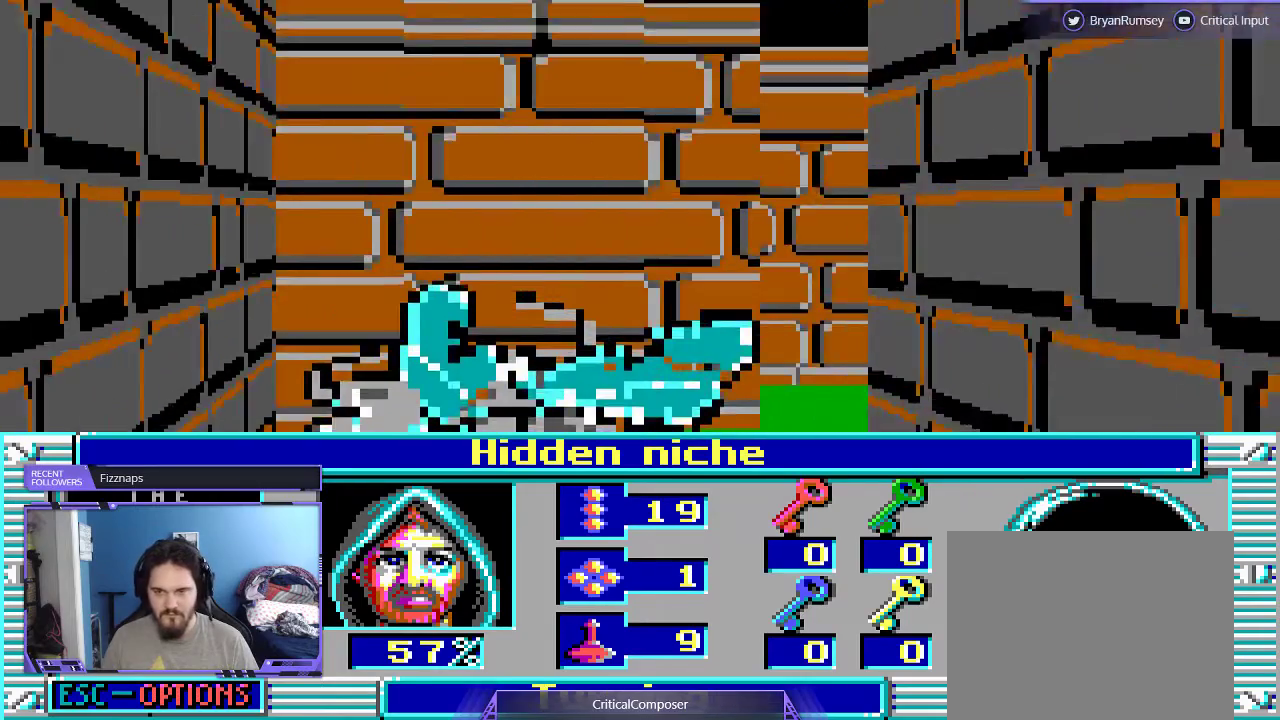
{"dt_ms": 1000, "buttons": ["L2", "DPAD_UP"]}
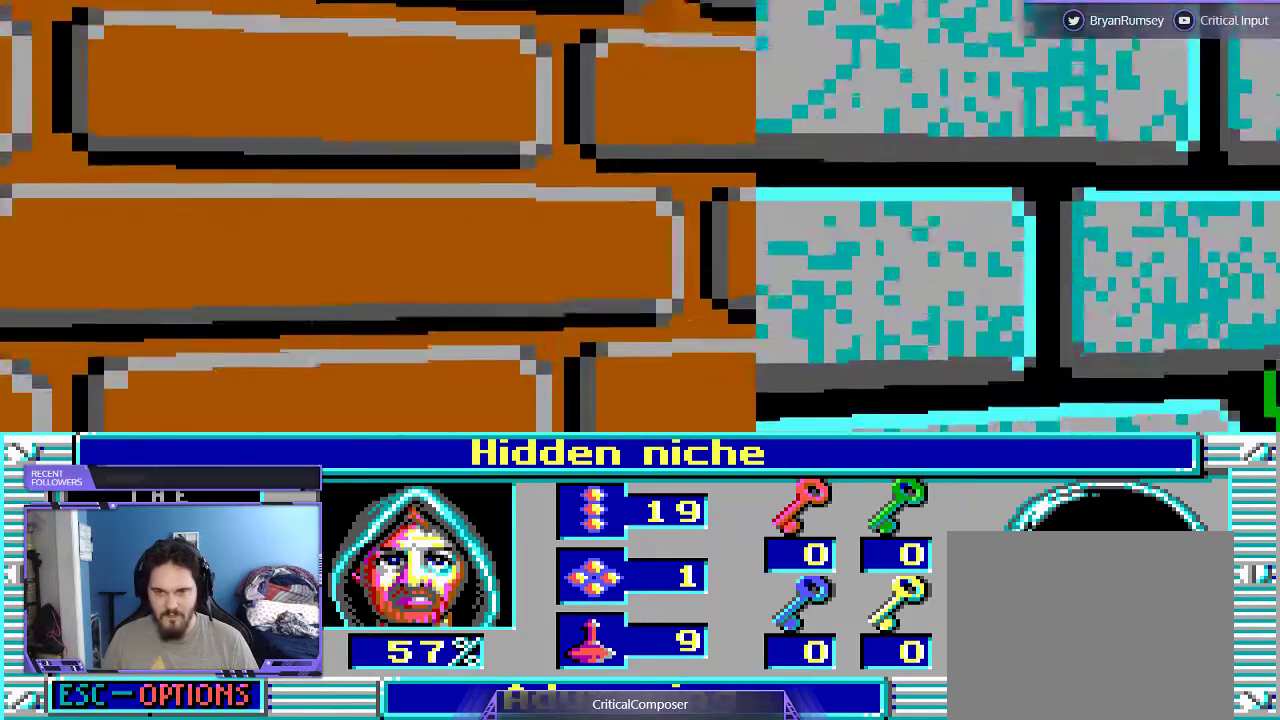
{"dt_ms": 1000, "buttons": ["R2", "DPAD_UP"]}
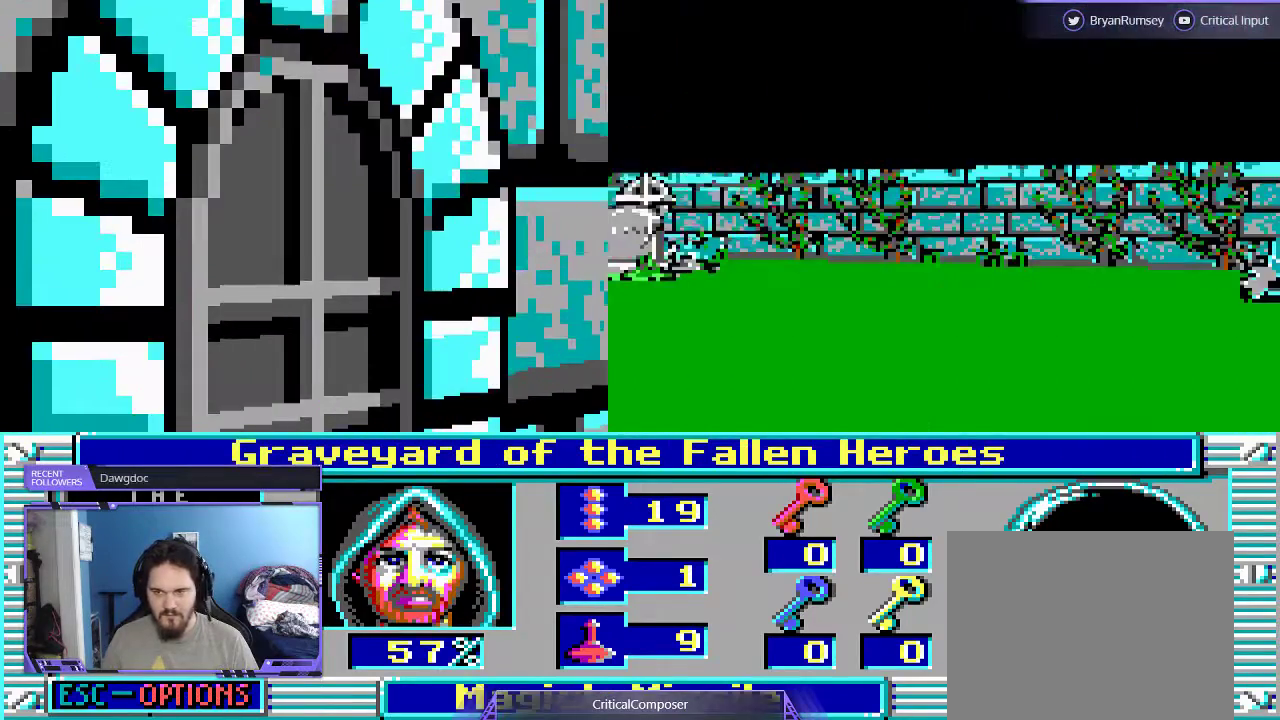
{"dt_ms": 500, "buttons": [], "events": [[67, "R2", "up"], [167, "DPAD_UP", "up"], [400, "DPAD_UP", "down"], [500, "DPAD_UP", "up"]]}
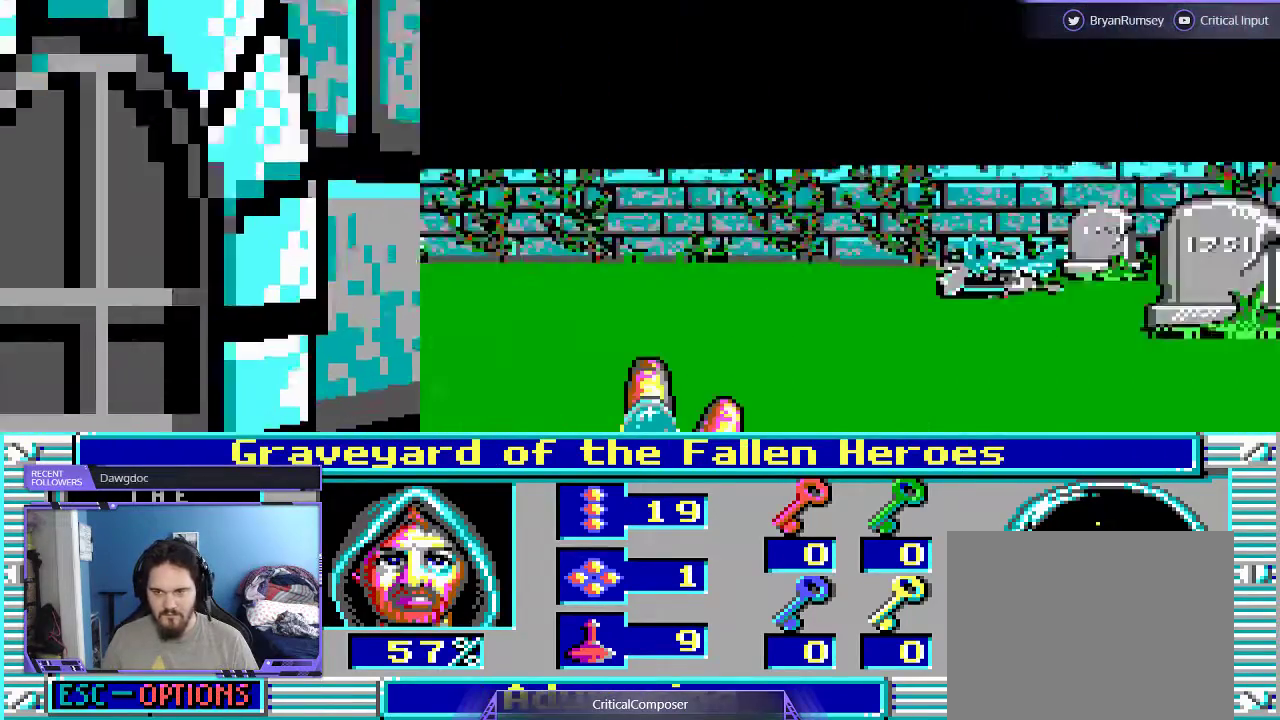
{"dt_ms": 500, "buttons": [], "events": [[300, "DPAD_UP", "down"], [433, "DPAD_UP", "up"]]}
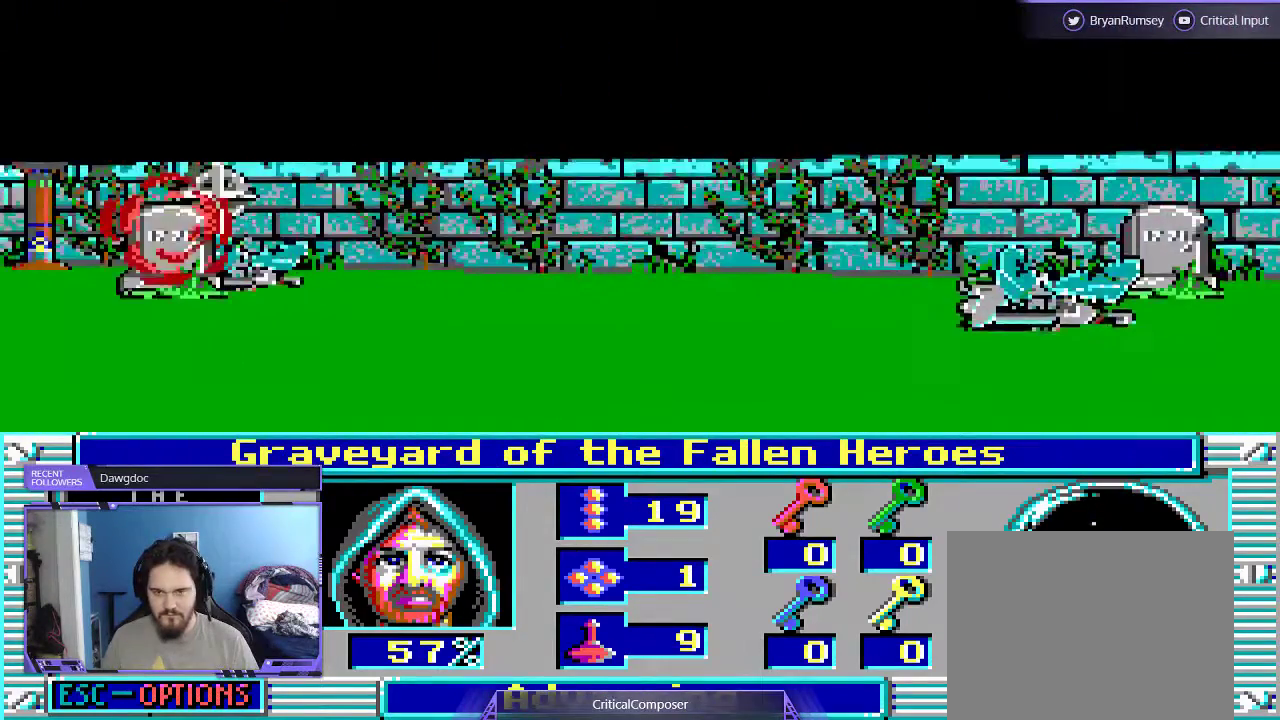
{"dt_ms": 500, "buttons": ["DPAD_UP"], "events": [[433, "DPAD_UP", "down"]]}
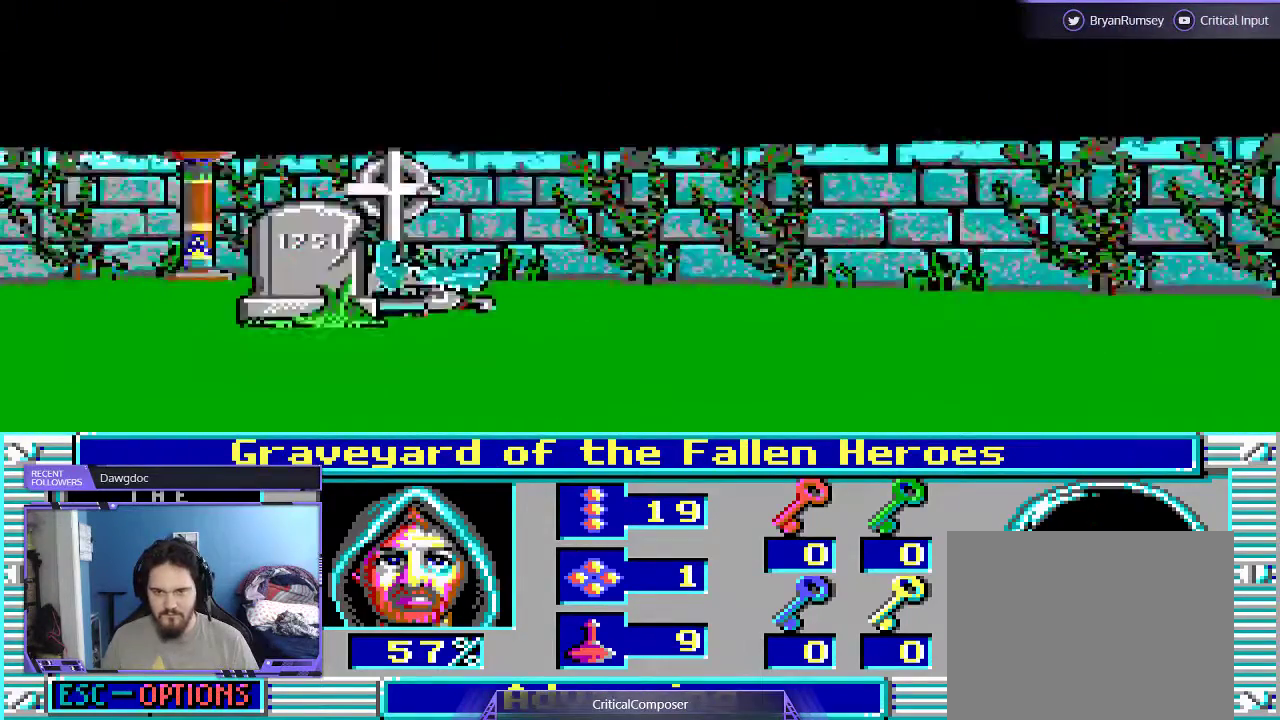
{"dt_ms": 500, "buttons": [], "events": [[67, "DPAD_UP", "up"]]}
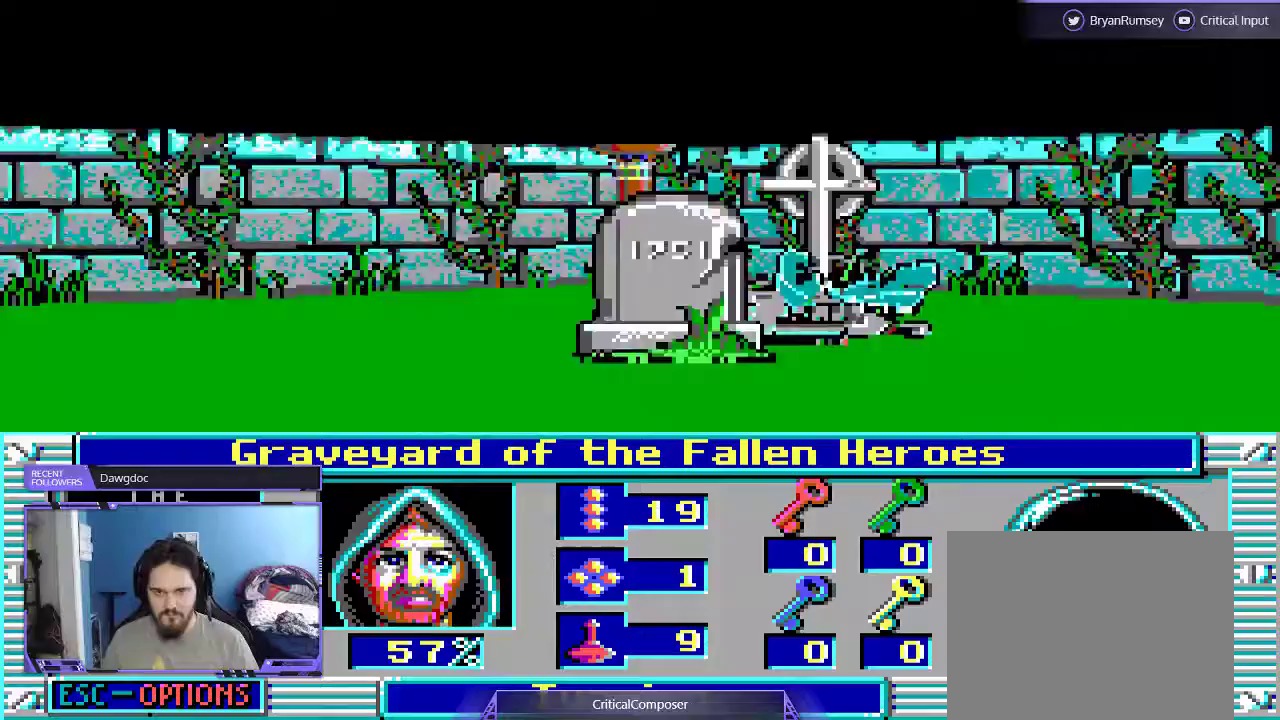
{"dt_ms": 500, "buttons": [], "events": []}
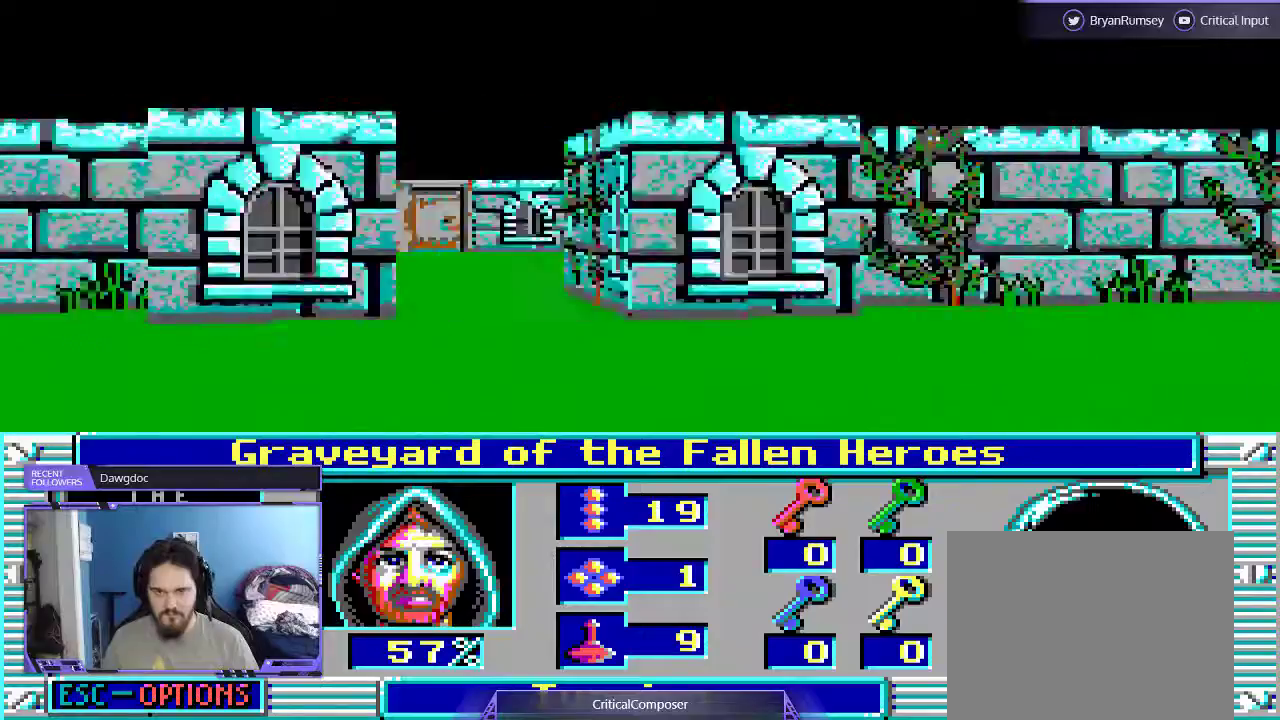
{"dt_ms": 500, "buttons": [], "events": []}
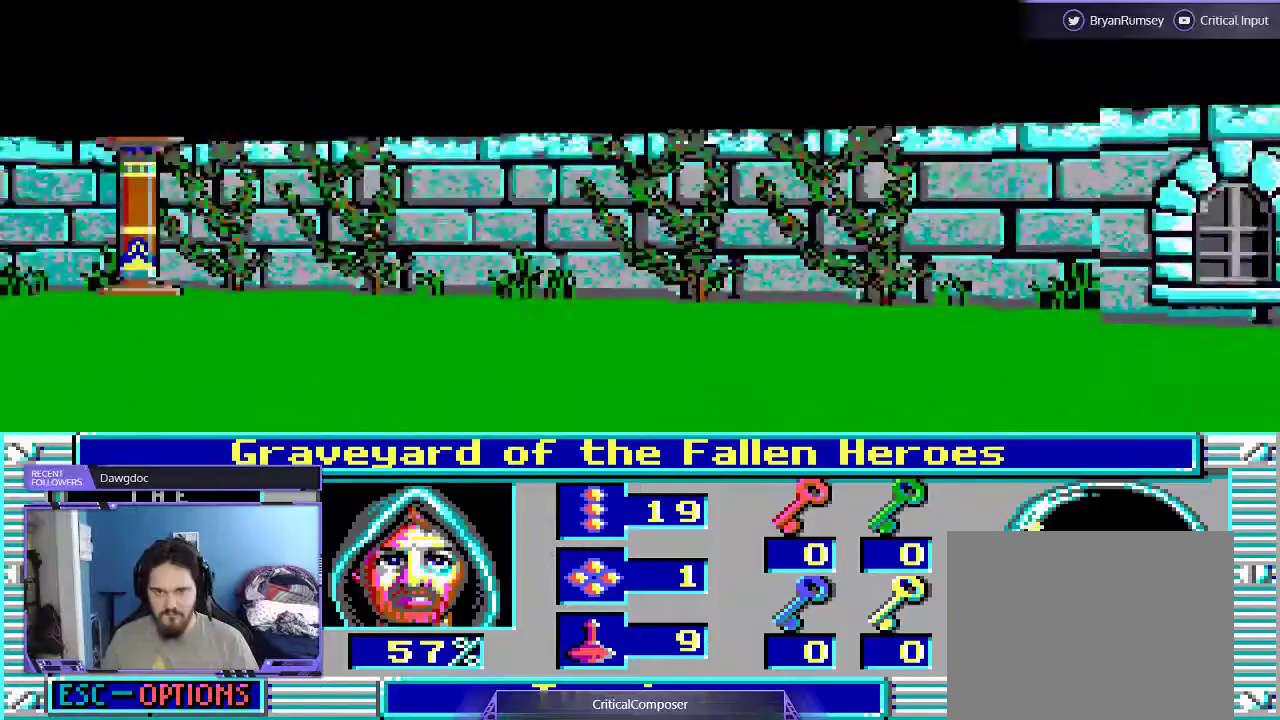
{"dt_ms": 500, "buttons": [], "events": []}
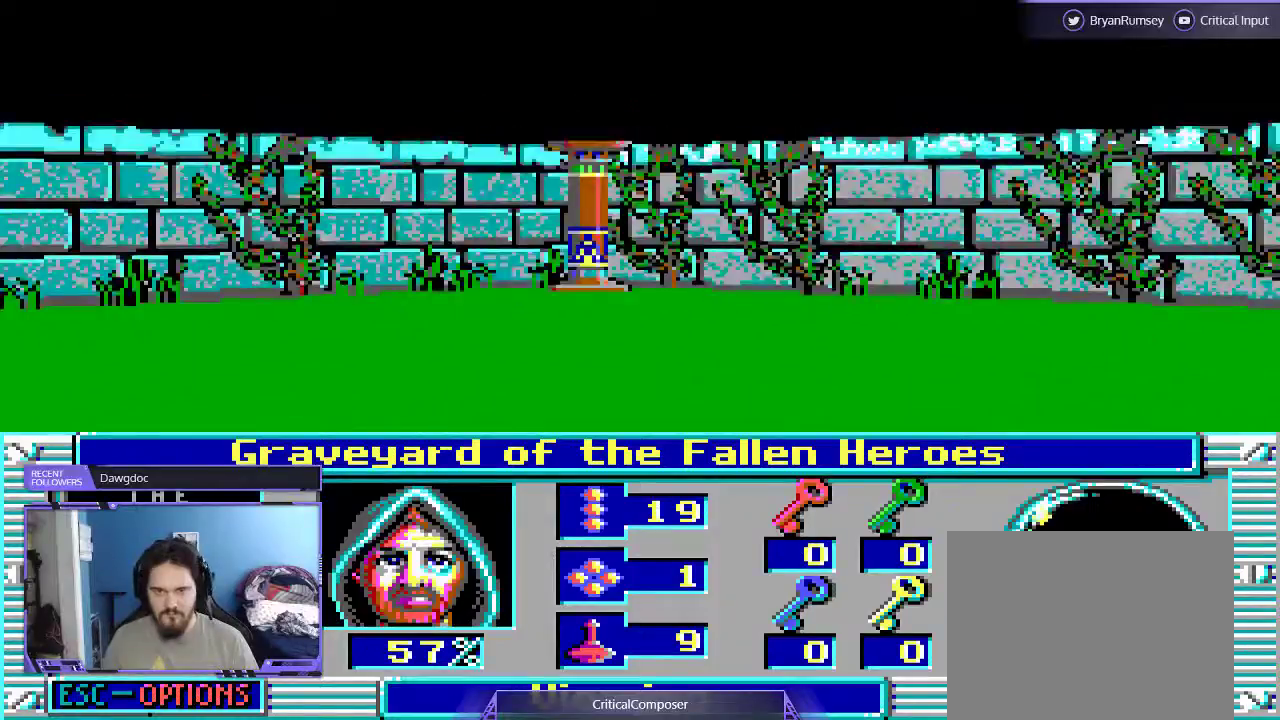
{"dt_ms": 500, "buttons": ["R2", "DPAD_RIGHT"], "events": [[67, "DPAD_RIGHT", "down"], [67, "R2", "down"], [167, "R2", "up"], [267, "R2", "down"], [333, "R2", "up"], [433, "R2", "down"]]}